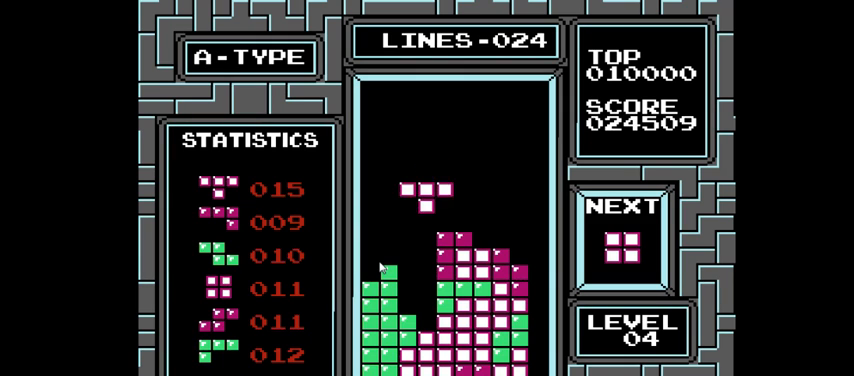
Gameplay with a controller (PlayStation layout); each line is a JSON object with the inputs held at the frame after it. "events" lists button and stick changes between this image and that frame as [ms after this image, input, new state], when the widget could be followed in between. Not read: L3 R3 left_stick.
{"buttons": [], "right_stick": "center", "events": [[67, "CIRCLE", "up"], [167, "CIRCLE", "down"], [300, "CIRCLE", "up"]]}
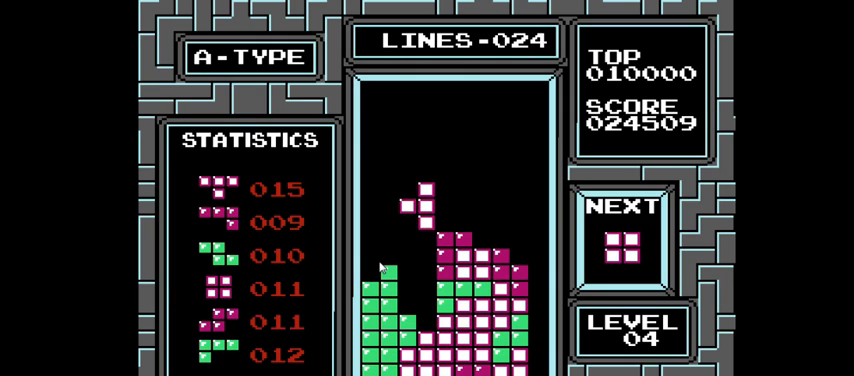
{"buttons": [], "right_stick": "center", "events": []}
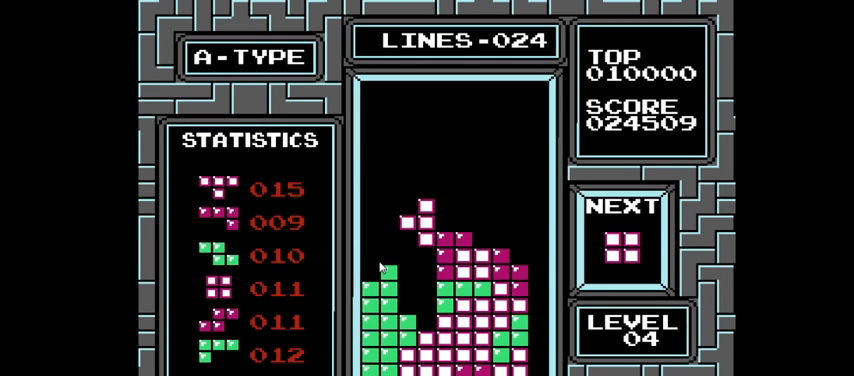
{"buttons": [], "right_stick": "center", "events": []}
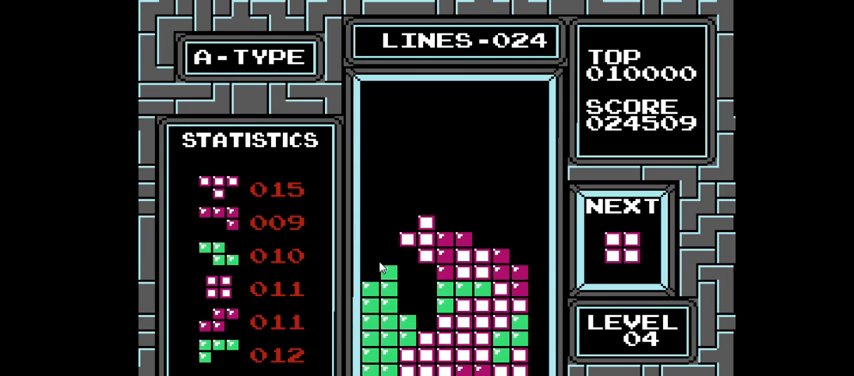
{"buttons": [], "right_stick": "center", "events": []}
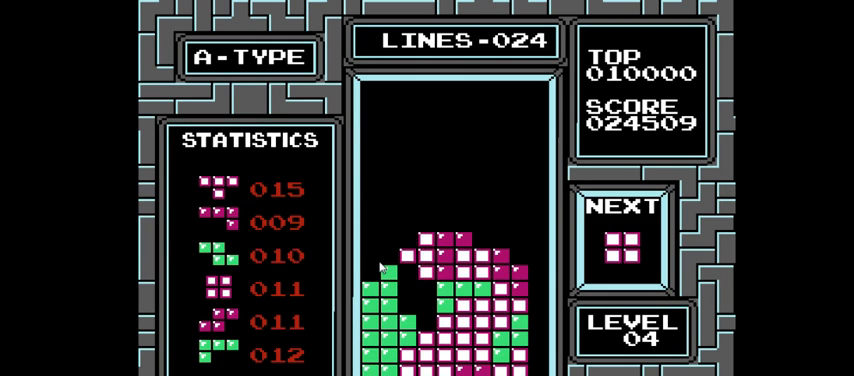
{"buttons": ["DPAD_DOWN"], "right_stick": "center", "events": [[433, "DPAD_DOWN", "down"]]}
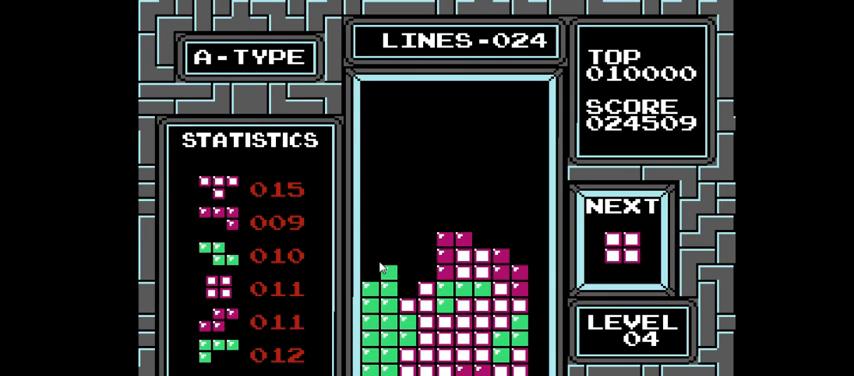
{"buttons": ["DPAD_RIGHT"], "right_stick": "center", "events": [[233, "DPAD_DOWN", "up"], [400, "DPAD_RIGHT", "down"]]}
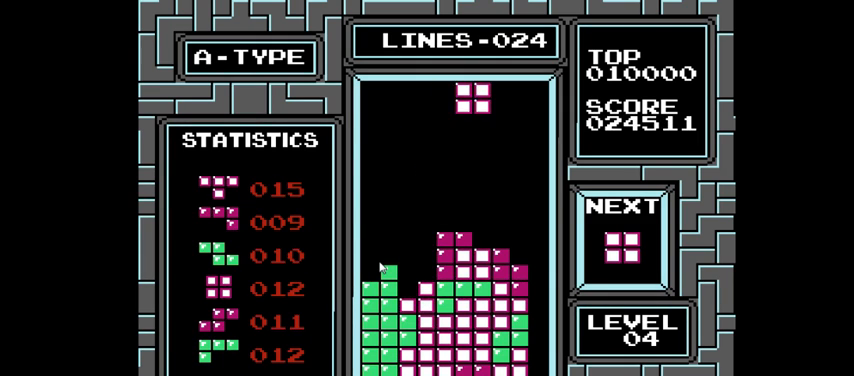
{"buttons": [], "right_stick": "center", "events": [[67, "DPAD_RIGHT", "up"], [267, "DPAD_RIGHT", "down"], [367, "DPAD_RIGHT", "up"]]}
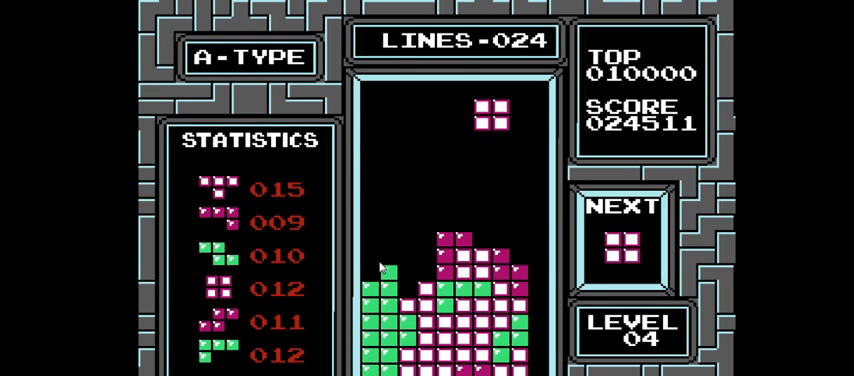
{"buttons": ["DPAD_DOWN"], "right_stick": "center", "events": [[333, "DPAD_DOWN", "down"]]}
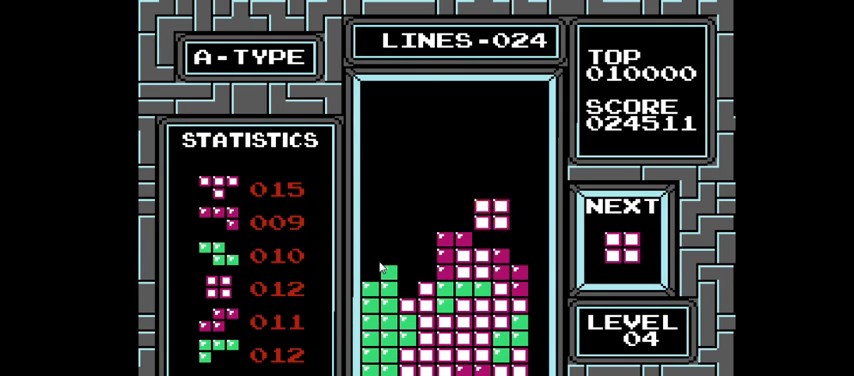
{"buttons": [], "right_stick": "center", "events": [[167, "DPAD_DOWN", "up"], [400, "DPAD_LEFT", "down"], [467, "DPAD_LEFT", "up"]]}
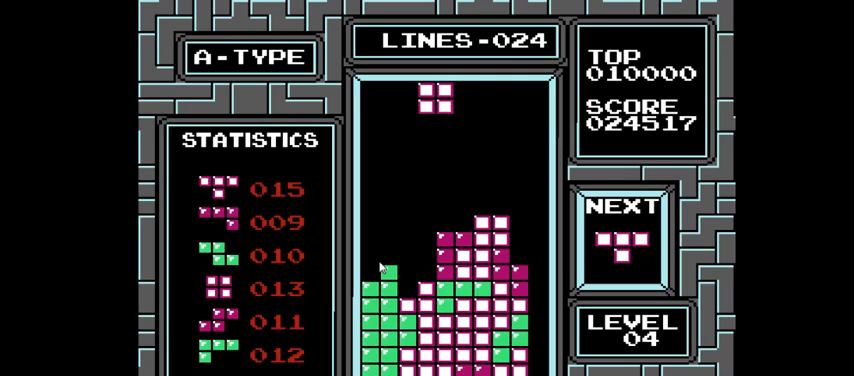
{"buttons": [], "right_stick": "center", "events": [[200, "DPAD_RIGHT", "down"], [300, "DPAD_RIGHT", "up"]]}
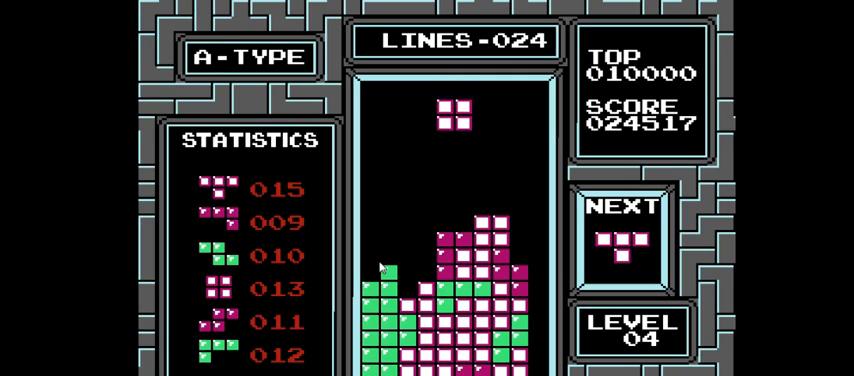
{"buttons": [], "right_stick": "center", "events": []}
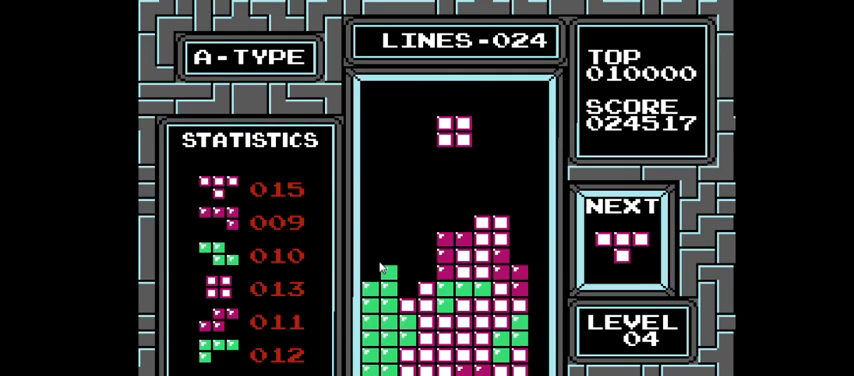
{"buttons": [], "right_stick": "center", "events": []}
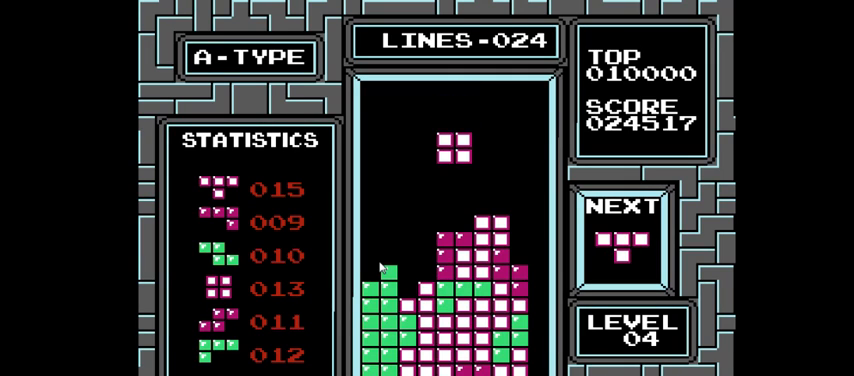
{"buttons": [], "right_stick": "center", "events": []}
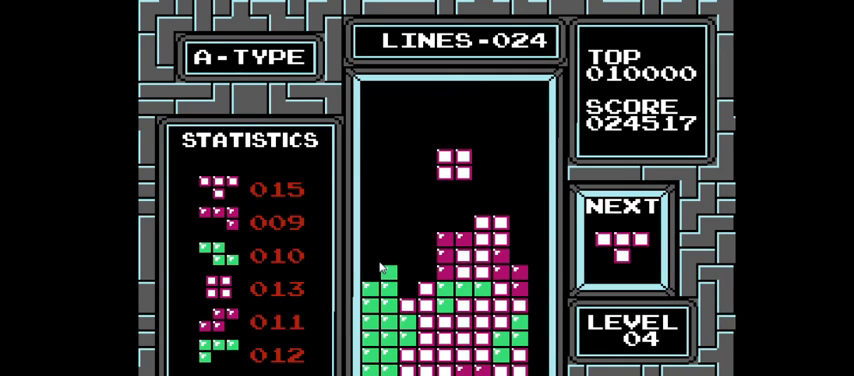
{"buttons": [], "right_stick": "center", "events": []}
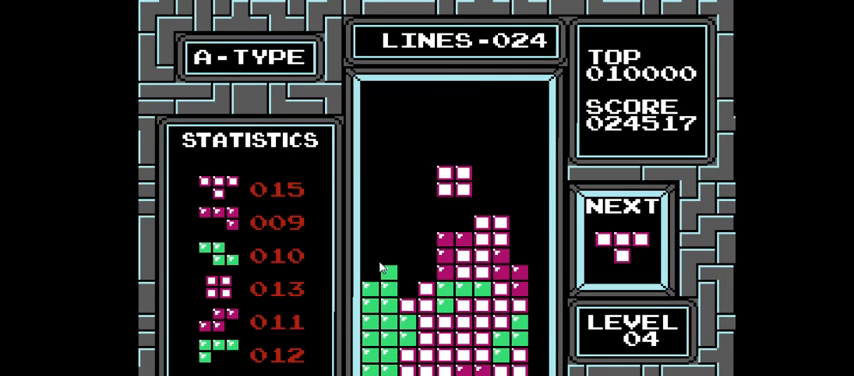
{"buttons": [], "right_stick": "center", "events": []}
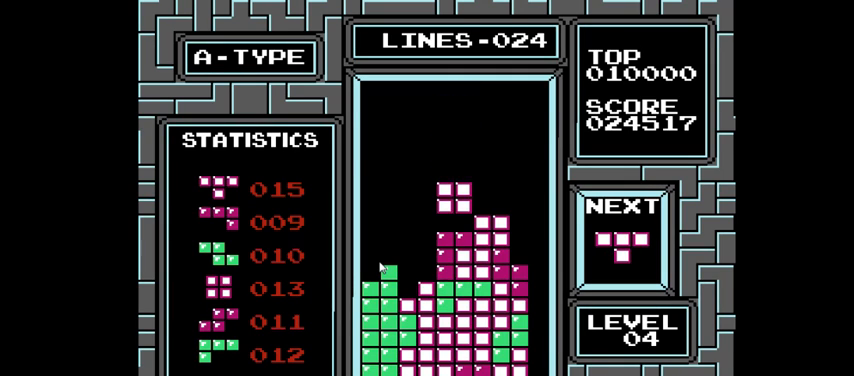
{"buttons": [], "right_stick": "center", "events": []}
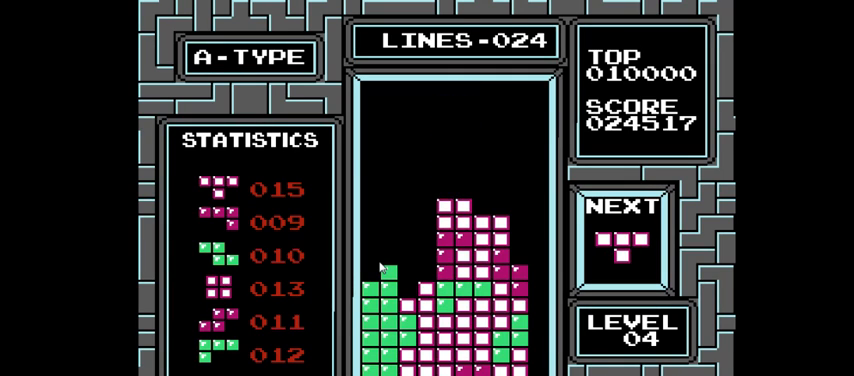
{"buttons": [], "right_stick": "center", "events": []}
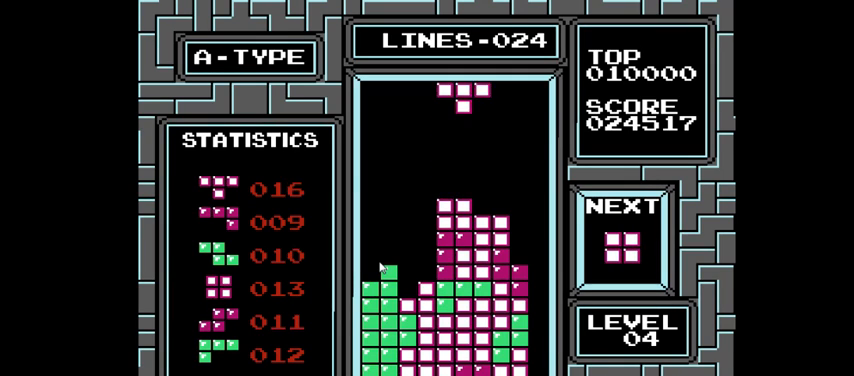
{"buttons": [], "right_stick": "center", "events": [[233, "DPAD_LEFT", "down"], [500, "DPAD_LEFT", "up"]]}
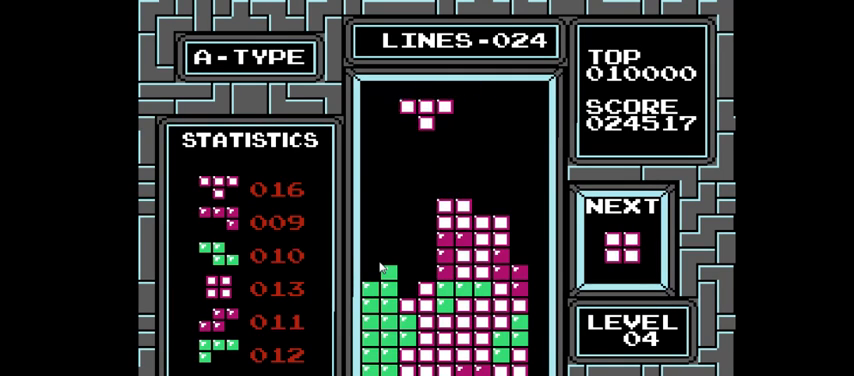
{"buttons": [], "right_stick": "center", "events": [[100, "CROSS", "down"], [233, "CROSS", "up"]]}
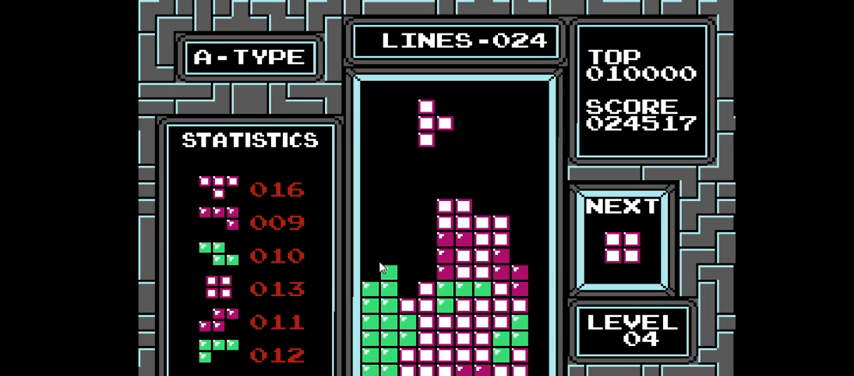
{"buttons": [], "right_stick": "center", "events": [[200, "DPAD_LEFT", "down"], [233, "DPAD_LEFT", "up"]]}
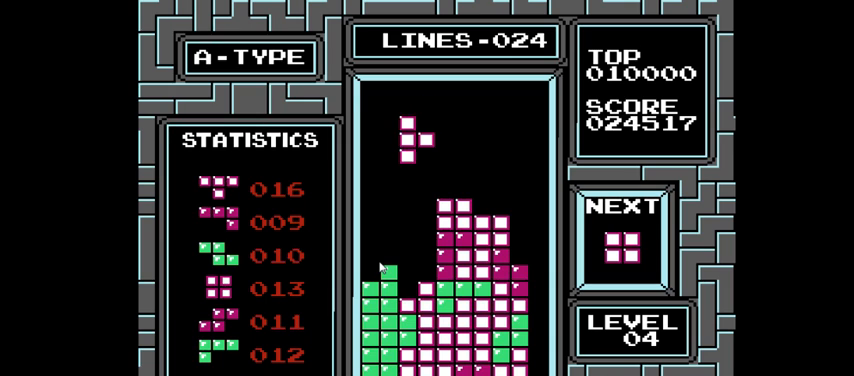
{"buttons": ["DPAD_DOWN"], "right_stick": "center", "events": [[100, "DPAD_DOWN", "down"]]}
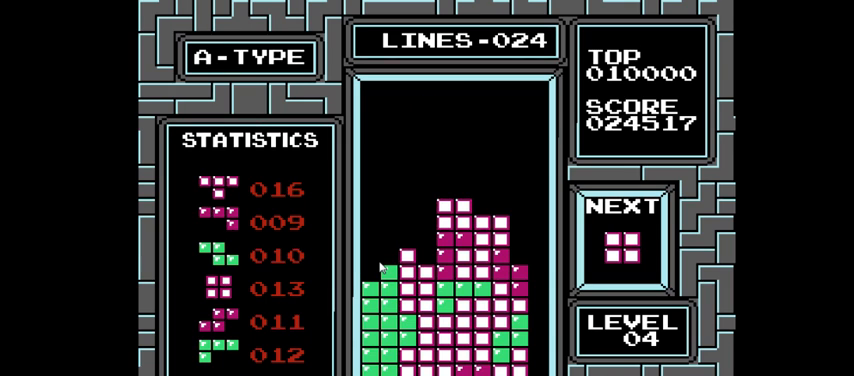
{"buttons": [], "right_stick": "center", "events": [[67, "DPAD_DOWN", "up"], [200, "DPAD_RIGHT", "down"], [367, "DPAD_RIGHT", "up"]]}
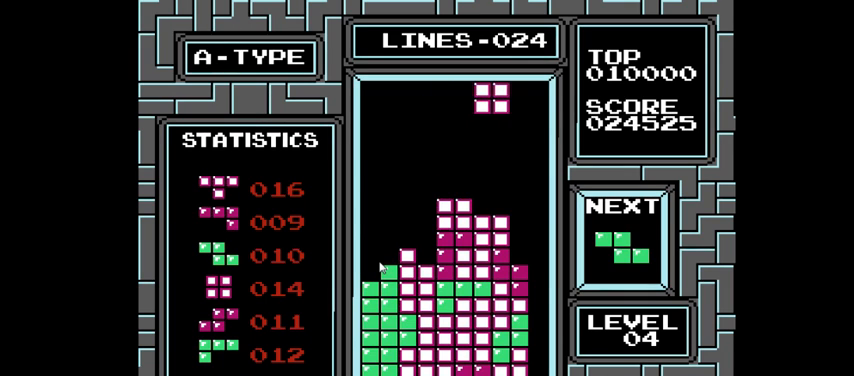
{"buttons": ["DPAD_DOWN"], "right_stick": "center", "events": [[33, "DPAD_RIGHT", "down"], [167, "DPAD_RIGHT", "up"], [500, "DPAD_DOWN", "down"]]}
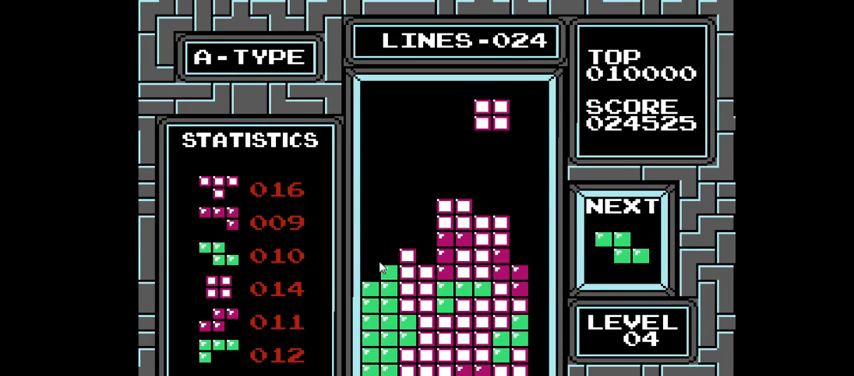
{"buttons": ["DPAD_LEFT"], "right_stick": "center", "events": [[333, "DPAD_DOWN", "up"], [500, "DPAD_LEFT", "down"]]}
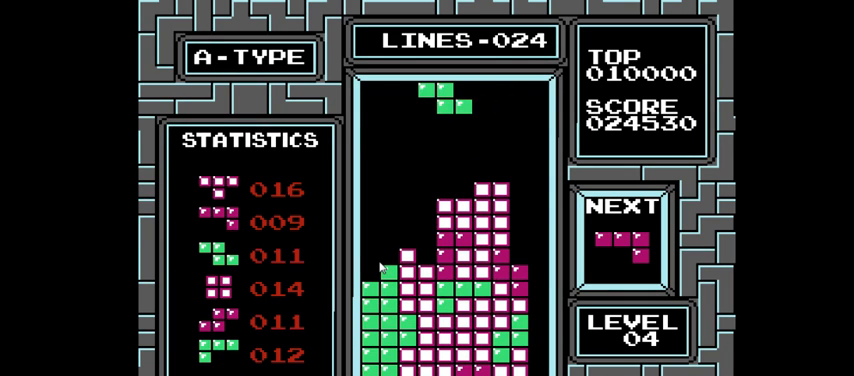
{"buttons": ["DPAD_LEFT"], "right_stick": "center", "events": [[267, "CIRCLE", "down"], [367, "CIRCLE", "up"]]}
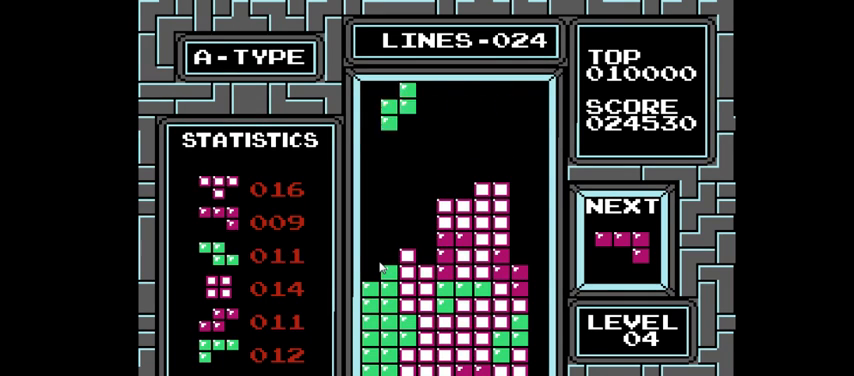
{"buttons": [], "right_stick": "center", "events": [[333, "DPAD_LEFT", "up"]]}
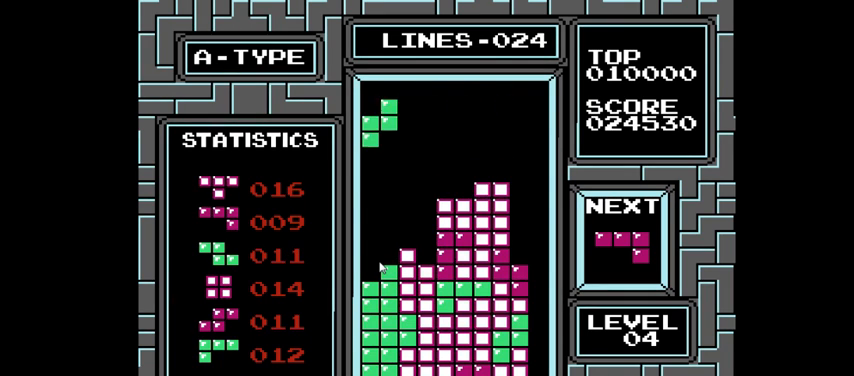
{"buttons": ["DPAD_DOWN"], "right_stick": "center", "events": [[33, "DPAD_DOWN", "down"]]}